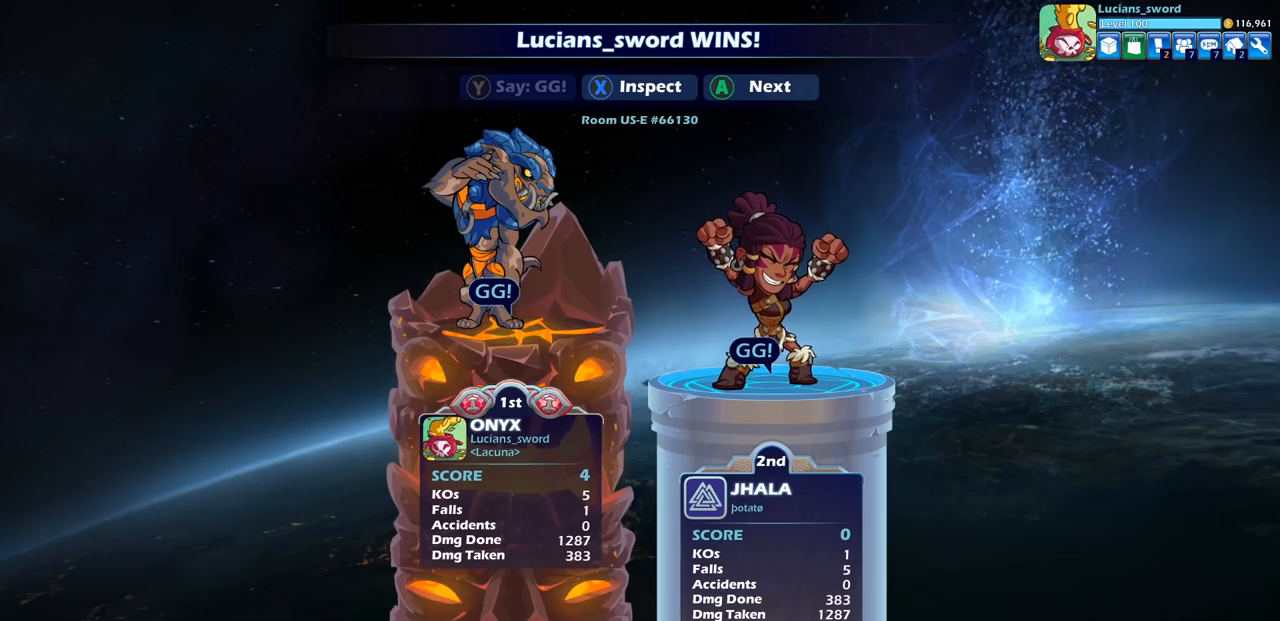
Gameplay with a controller (PlayStation layout); each line is a JSON object with the inputs held at the frame after it. "events" lists button and stick changes between this image and that frame as [ms after this image, input, new state], when the widget could be followed in between. Not read: L3 R3 right_stick.
{"buttons": [], "left_stick": "center", "events": [[67, "CROSS", "down"], [167, "CROSS", "up"], [333, "CROSS", "down"], [417, "CROSS", "up"]]}
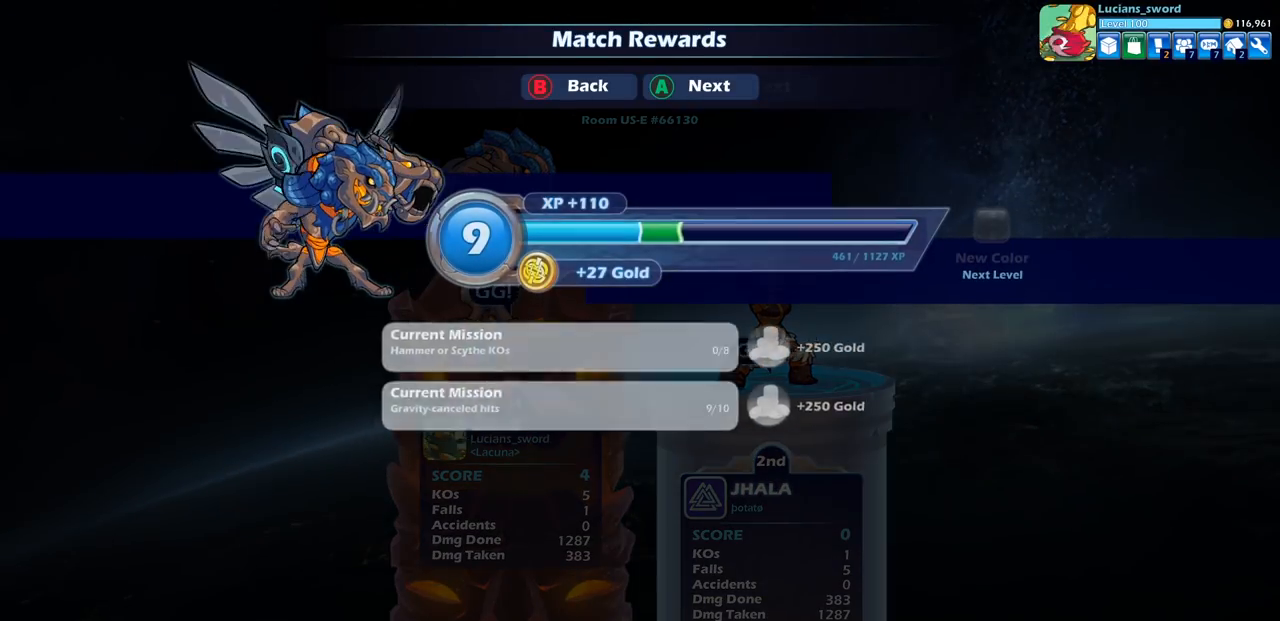
{"buttons": [], "left_stick": "center", "events": [[67, "CROSS", "down"], [150, "CROSS", "up"]]}
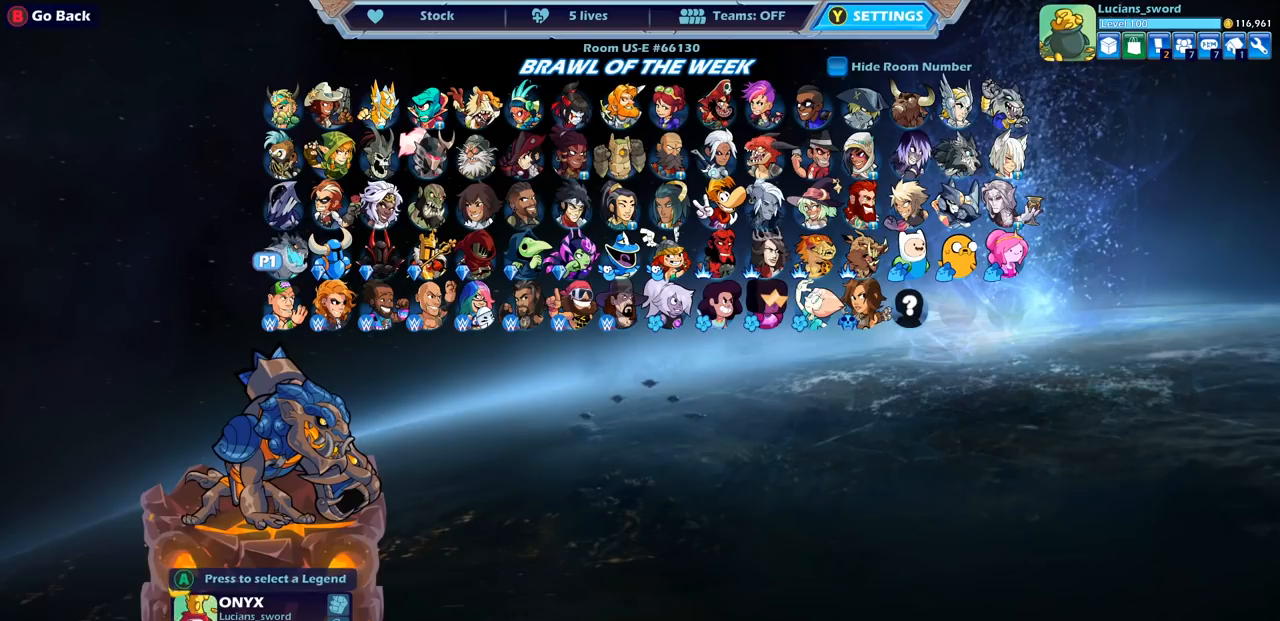
{"buttons": ["DPAD_RIGHT"], "left_stick": "center", "events": [[250, "DPAD_RIGHT", "down"], [367, "DPAD_RIGHT", "up"], [433, "DPAD_RIGHT", "down"]]}
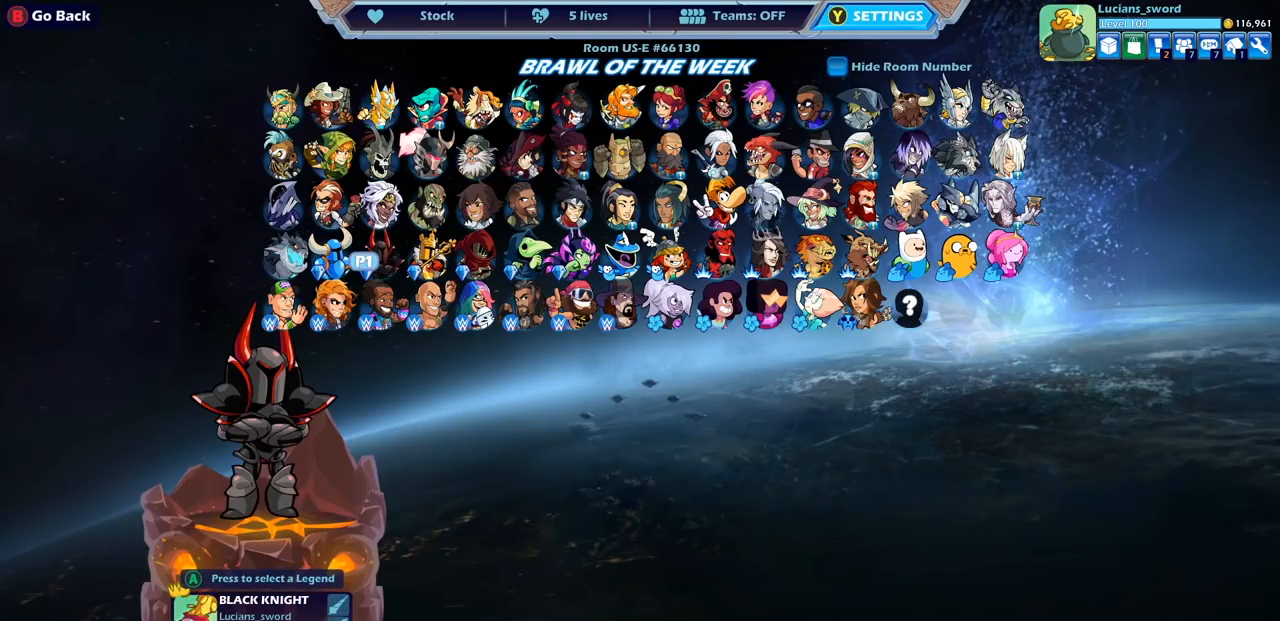
{"buttons": [], "left_stick": "center", "events": [[33, "DPAD_RIGHT", "up"], [117, "DPAD_RIGHT", "down"], [200, "DPAD_RIGHT", "up"], [267, "DPAD_RIGHT", "down"], [350, "DPAD_RIGHT", "up"]]}
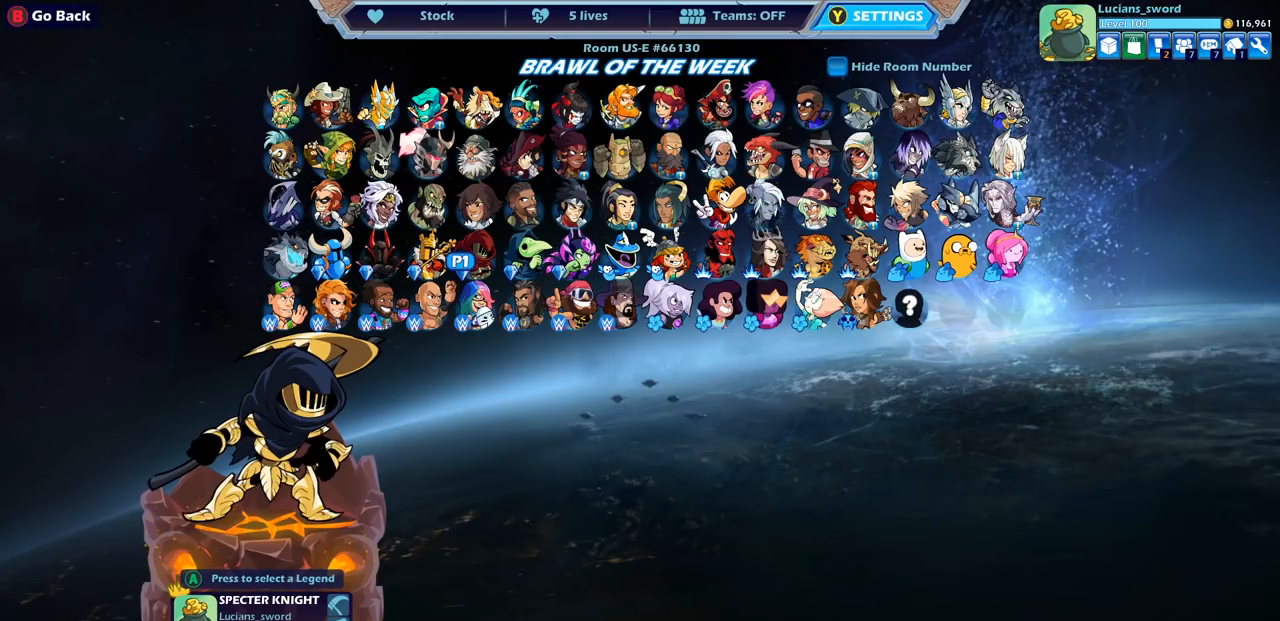
{"buttons": [], "left_stick": "center", "events": [[33, "DPAD_RIGHT", "down"], [150, "DPAD_RIGHT", "up"], [400, "DPAD_UP", "down"], [500, "DPAD_UP", "up"]]}
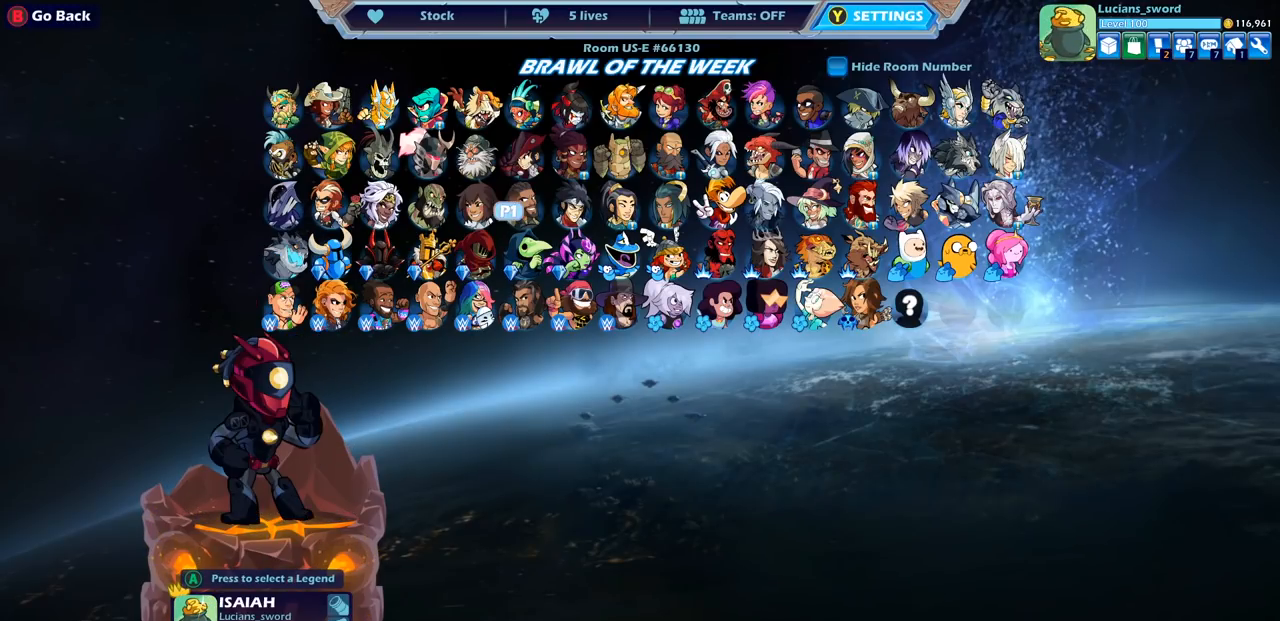
{"buttons": ["DPAD_RIGHT"], "left_stick": "center", "events": [[100, "DPAD_RIGHT", "down"], [217, "DPAD_RIGHT", "up"], [317, "DPAD_RIGHT", "down"], [383, "DPAD_RIGHT", "up"], [467, "DPAD_RIGHT", "down"]]}
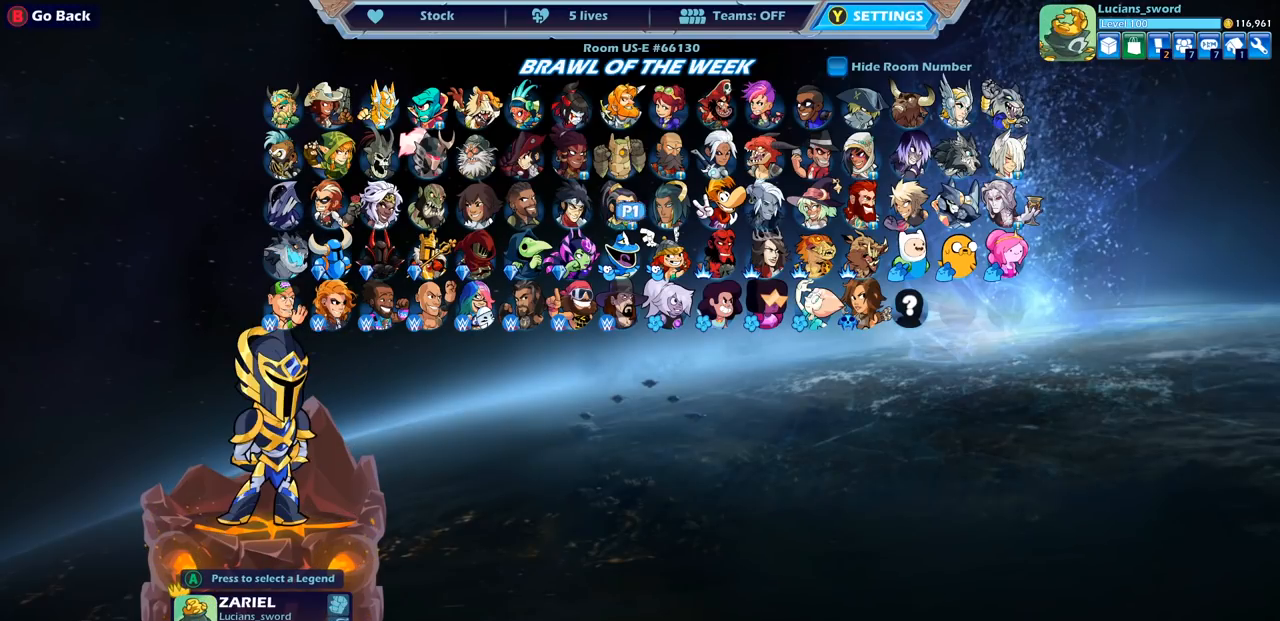
{"buttons": ["DPAD_RIGHT"], "left_stick": "center", "events": [[67, "DPAD_RIGHT", "up"], [117, "DPAD_RIGHT", "down"], [217, "DPAD_RIGHT", "up"], [267, "DPAD_RIGHT", "down"], [350, "DPAD_RIGHT", "up"], [433, "DPAD_RIGHT", "down"]]}
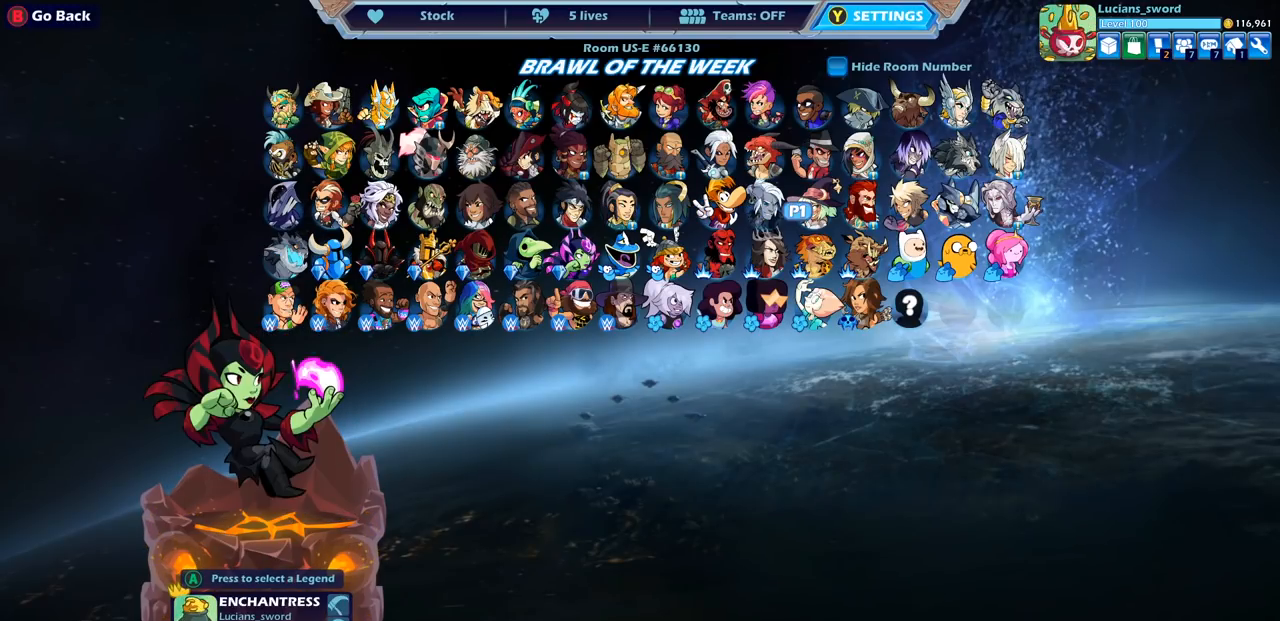
{"buttons": ["DPAD_DOWN"], "left_stick": "center", "events": [[17, "DPAD_RIGHT", "up"], [100, "DPAD_RIGHT", "down"], [183, "DPAD_RIGHT", "up"], [250, "DPAD_RIGHT", "down"], [333, "DPAD_RIGHT", "up"], [467, "DPAD_DOWN", "down"]]}
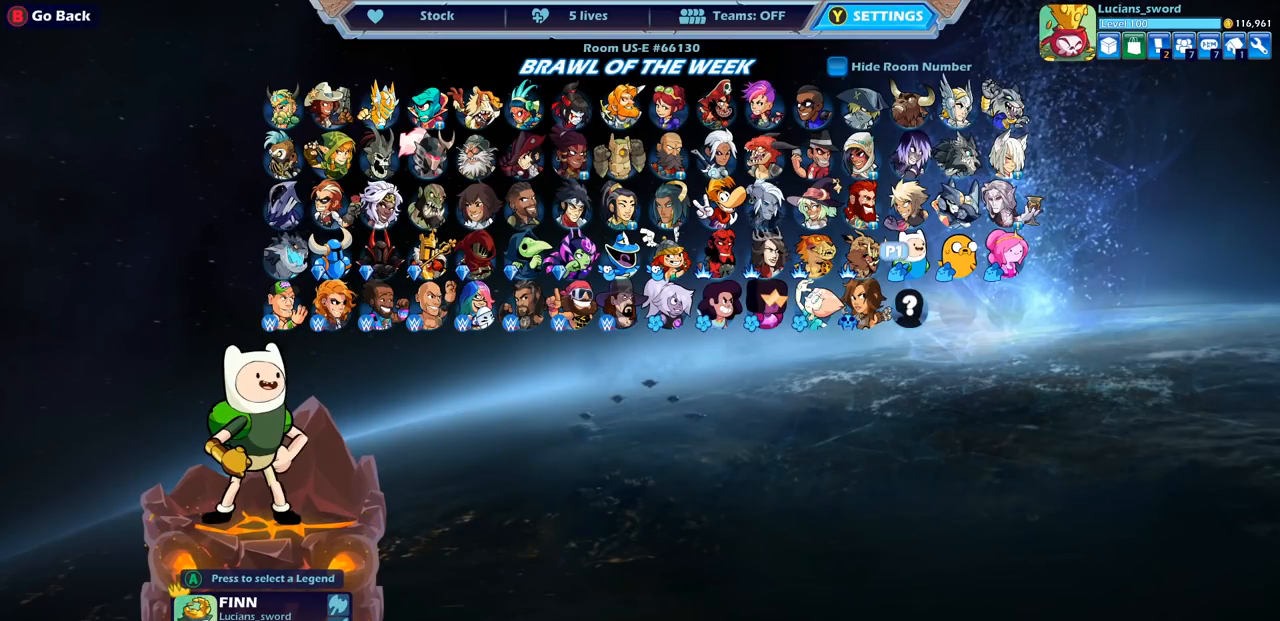
{"buttons": [], "left_stick": "center", "events": [[83, "DPAD_DOWN", "up"], [233, "DPAD_DOWN", "down"], [367, "DPAD_DOWN", "up"]]}
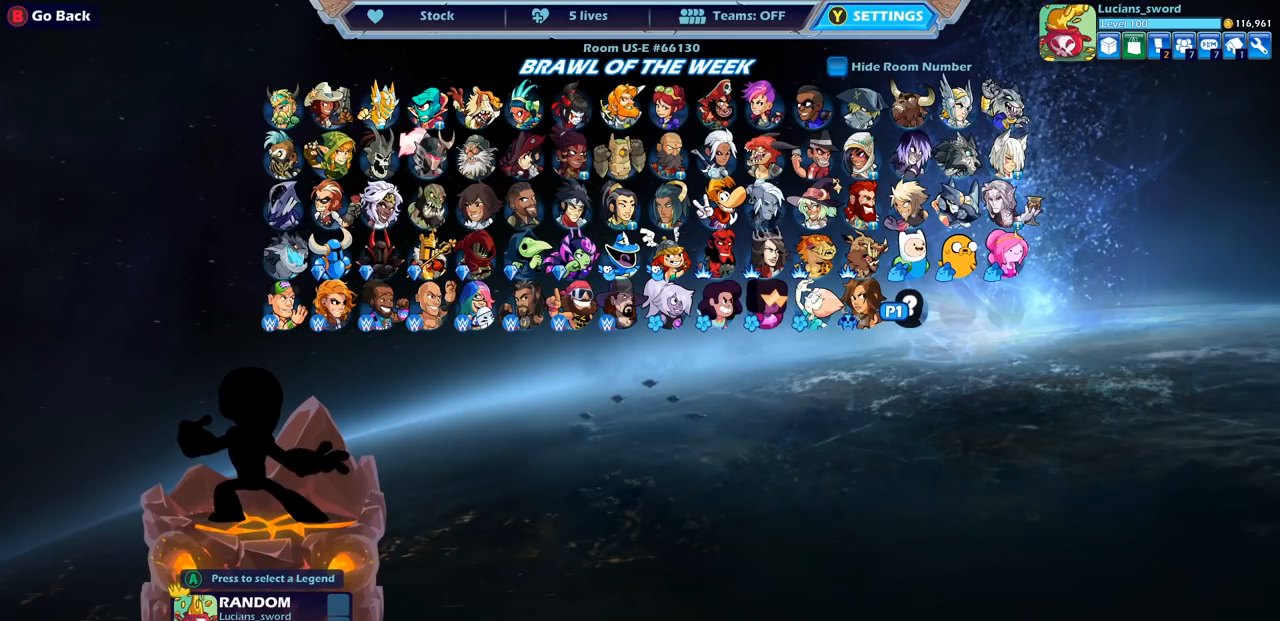
{"buttons": [], "left_stick": "center", "events": []}
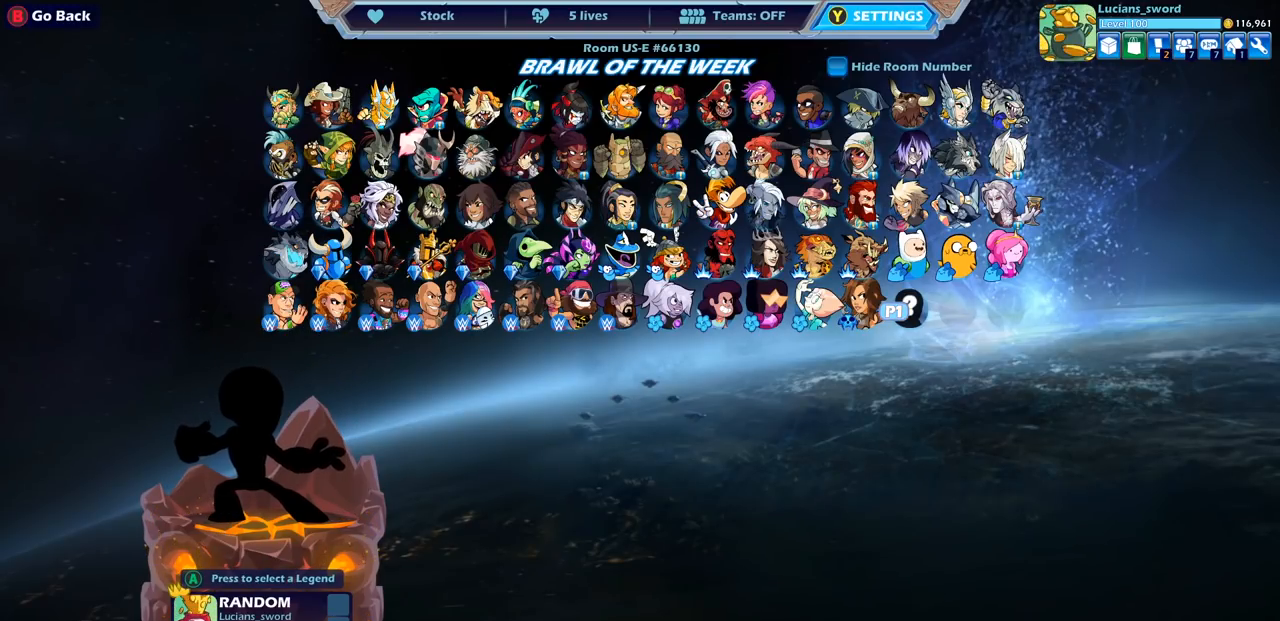
{"buttons": [], "left_stick": "center", "events": [[150, "CROSS", "down"], [250, "CROSS", "up"]]}
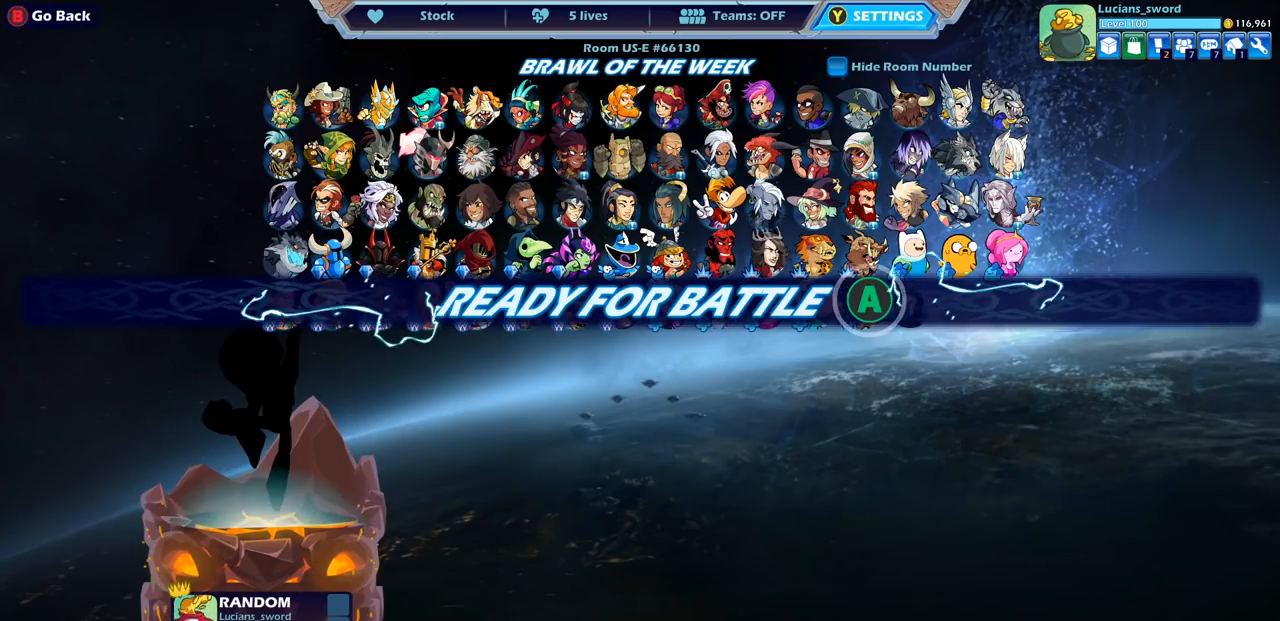
{"buttons": [], "left_stick": "center", "events": [[67, "CROSS", "down"], [133, "CROSS", "up"]]}
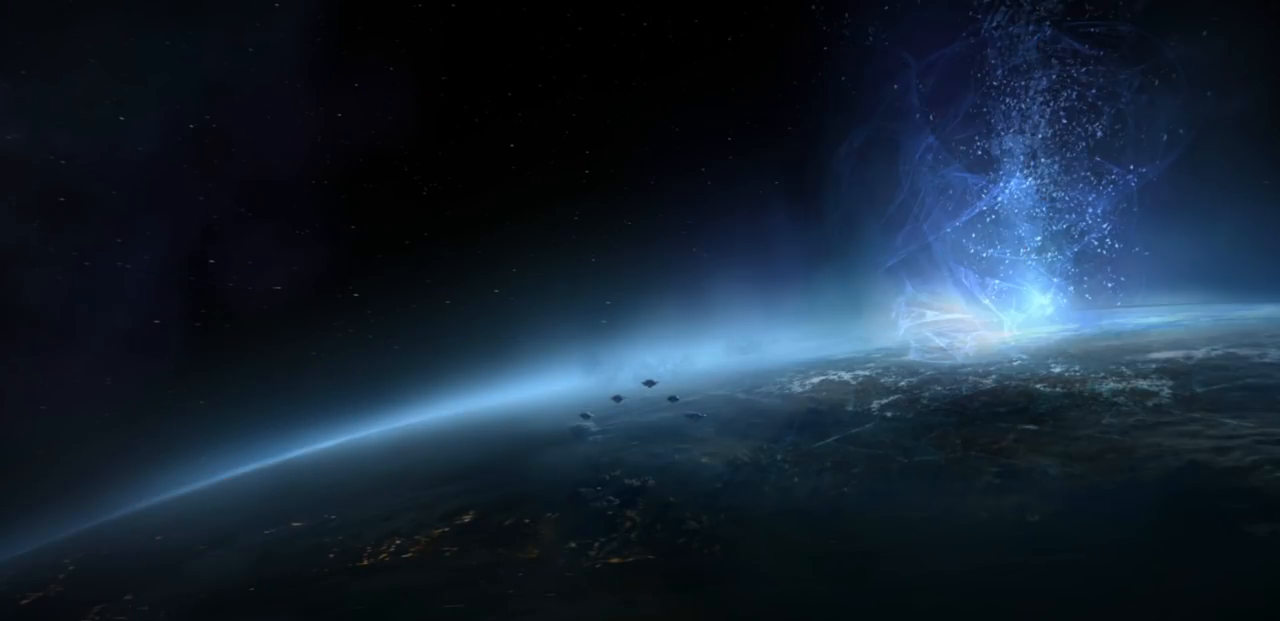
{"buttons": [], "left_stick": "right", "events": [[367, "left_stick", "left"], [500, "left_stick", "right"]]}
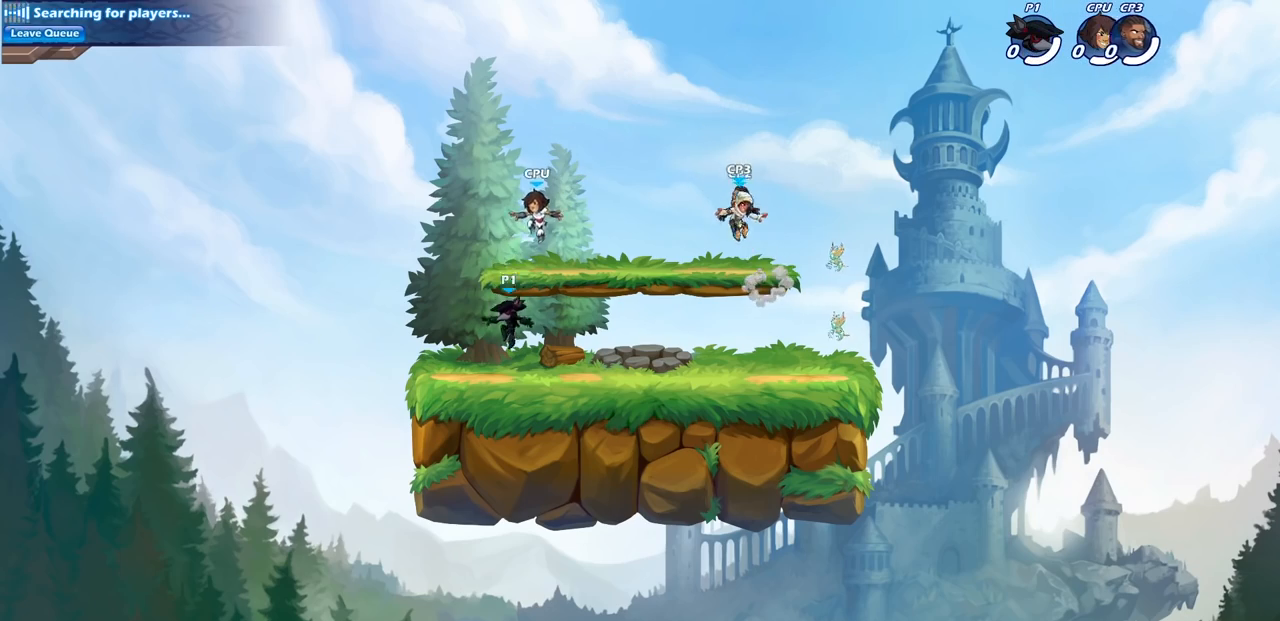
{"buttons": ["R2"], "left_stick": "right", "events": [[100, "left_stick", "up-left"], [217, "left_stick", "right"], [467, "R2", "down"]]}
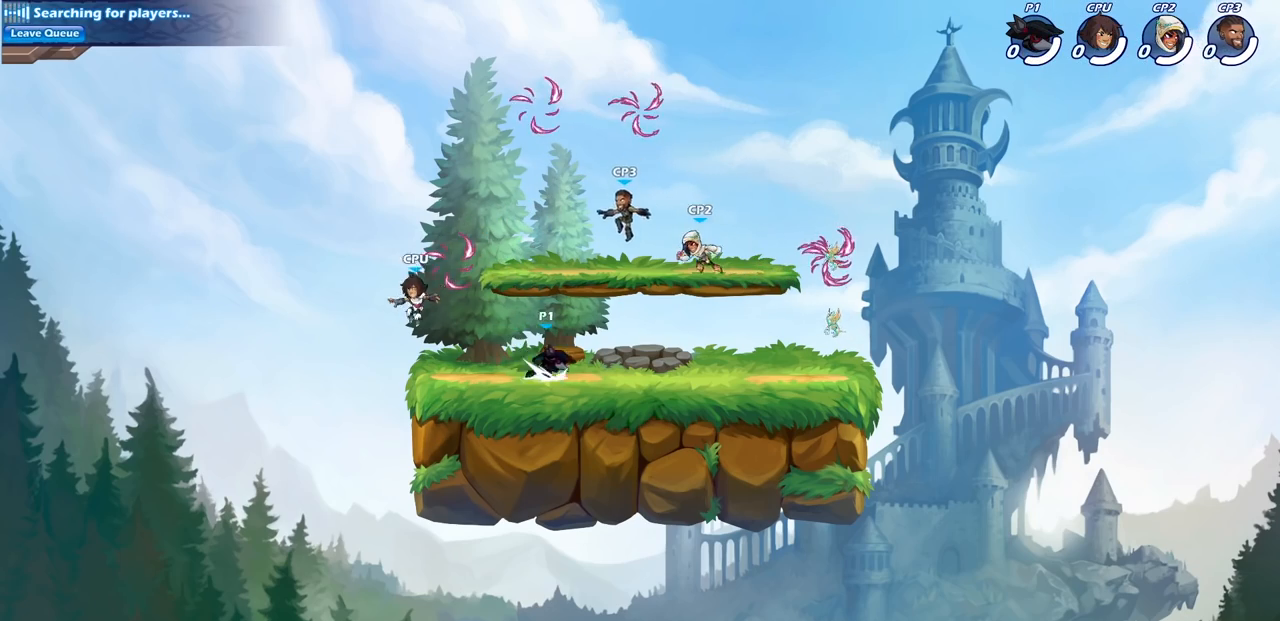
{"buttons": [], "left_stick": "right", "events": [[17, "CROSS", "down"], [117, "CROSS", "up"], [133, "R2", "up"], [217, "left_stick", "down-right"], [400, "left_stick", "right"]]}
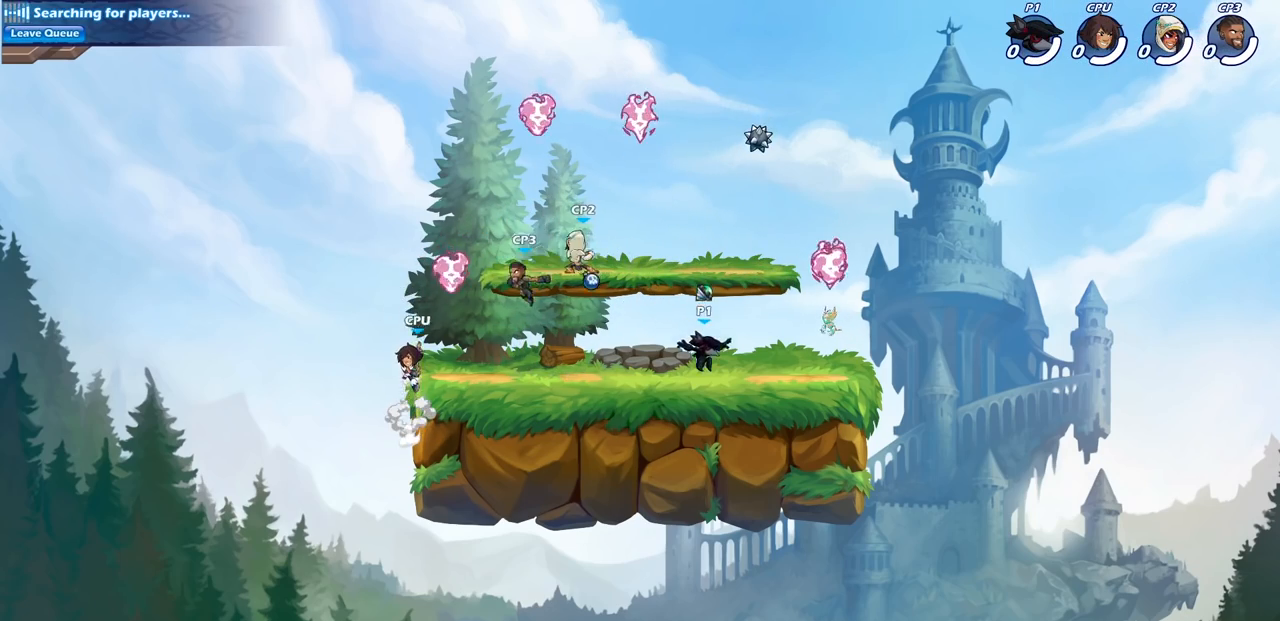
{"buttons": [], "left_stick": "left", "events": [[50, "R2", "down"], [83, "CROSS", "down"], [167, "R2", "up"], [183, "CROSS", "up"], [233, "left_stick", "down-left"], [350, "R1", "down"], [433, "left_stick", "left"], [483, "R1", "up"]]}
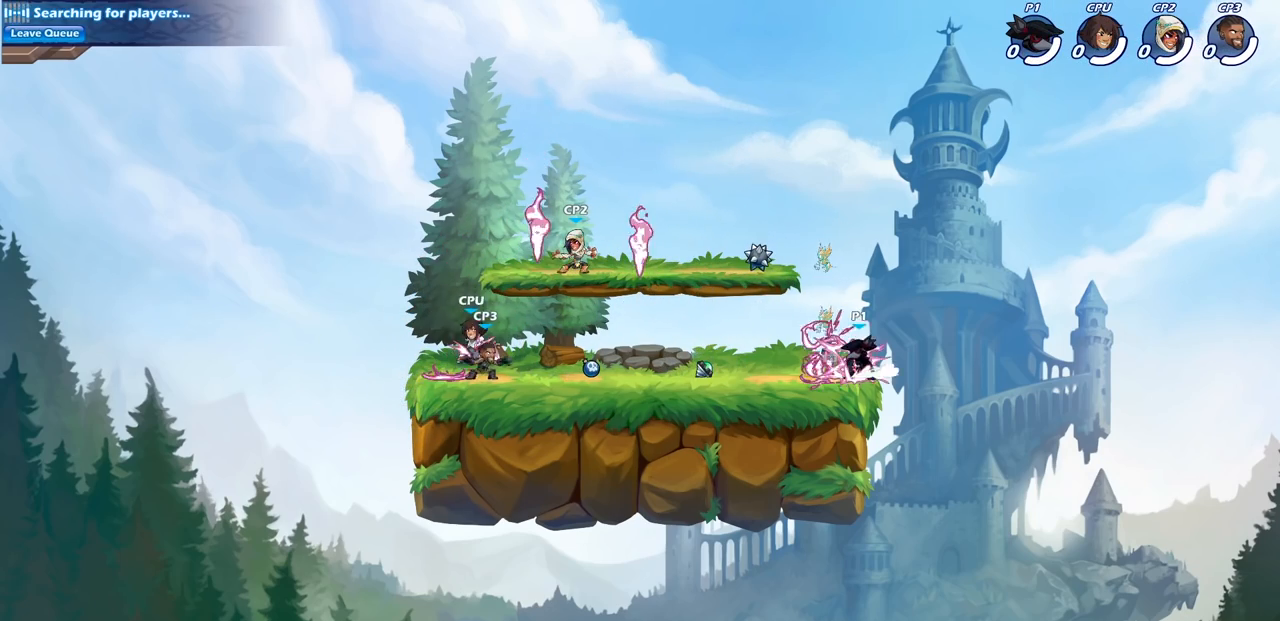
{"buttons": [], "left_stick": "down-left", "events": [[100, "CROSS", "down"], [267, "CROSS", "up"], [383, "left_stick", "down-left"]]}
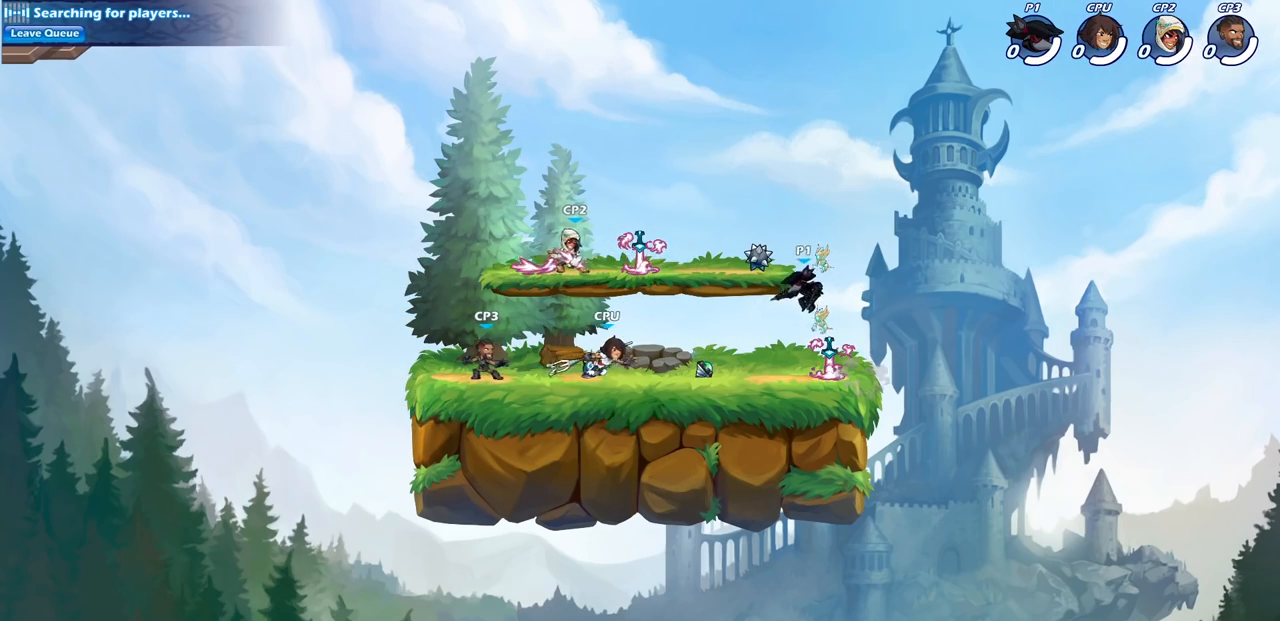
{"buttons": [], "left_stick": "center", "events": [[150, "left_stick", "left"], [183, "R2", "down"], [250, "SQUARE", "down"], [283, "left_stick", "center"], [300, "R2", "up"], [383, "SQUARE", "up"]]}
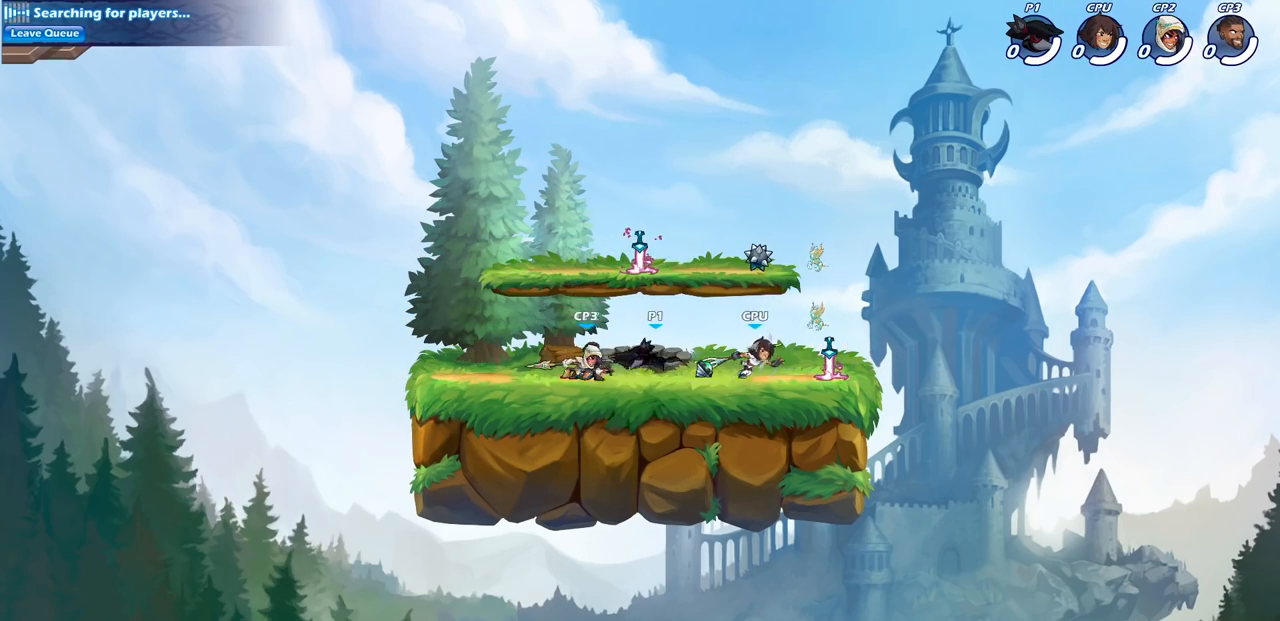
{"buttons": ["SQUARE", "R2"], "left_stick": "left", "events": [[350, "left_stick", "left"], [433, "R2", "down"], [500, "SQUARE", "down"]]}
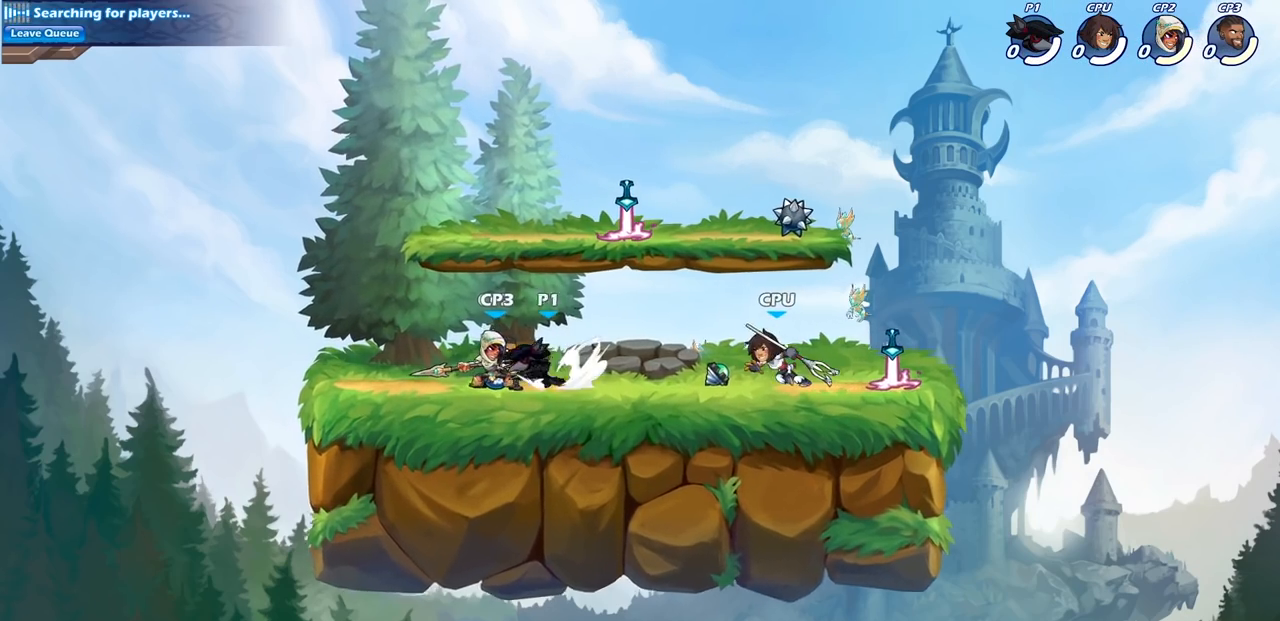
{"buttons": [], "left_stick": "down-right", "events": [[83, "left_stick", "down"], [100, "R2", "up"], [117, "SQUARE", "up"], [167, "left_stick", "center"], [383, "left_stick", "right"], [467, "left_stick", "down-right"]]}
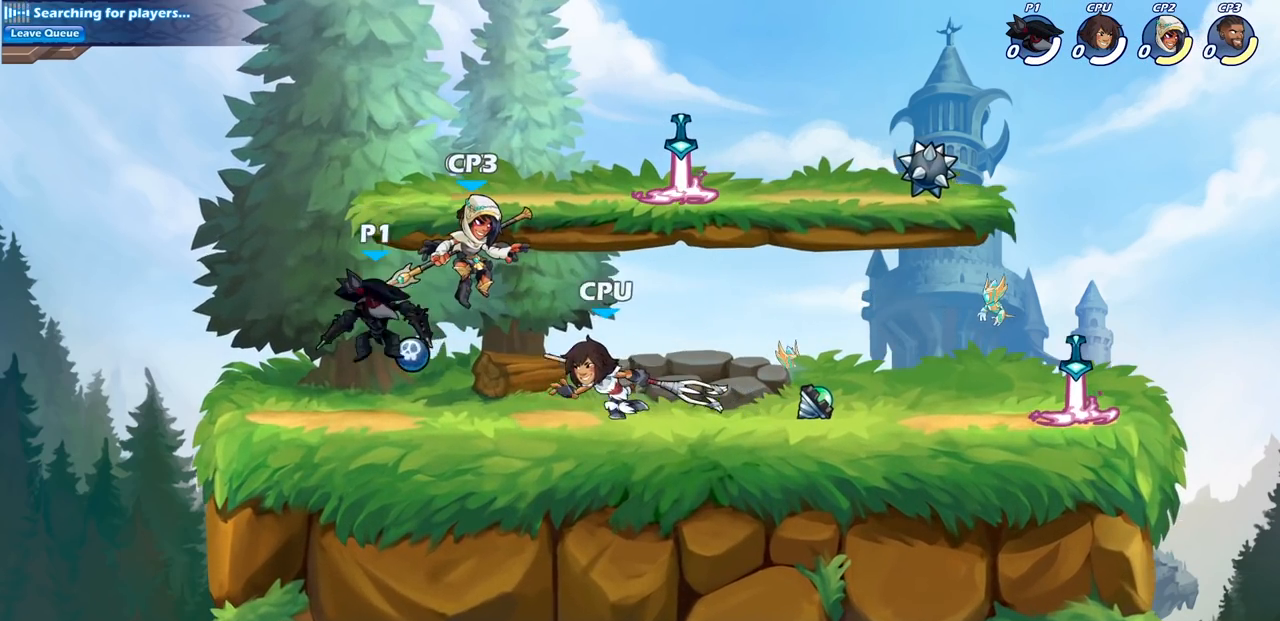
{"buttons": [], "left_stick": "center", "events": [[133, "SQUARE", "down"], [267, "SQUARE", "up"], [267, "left_stick", "center"]]}
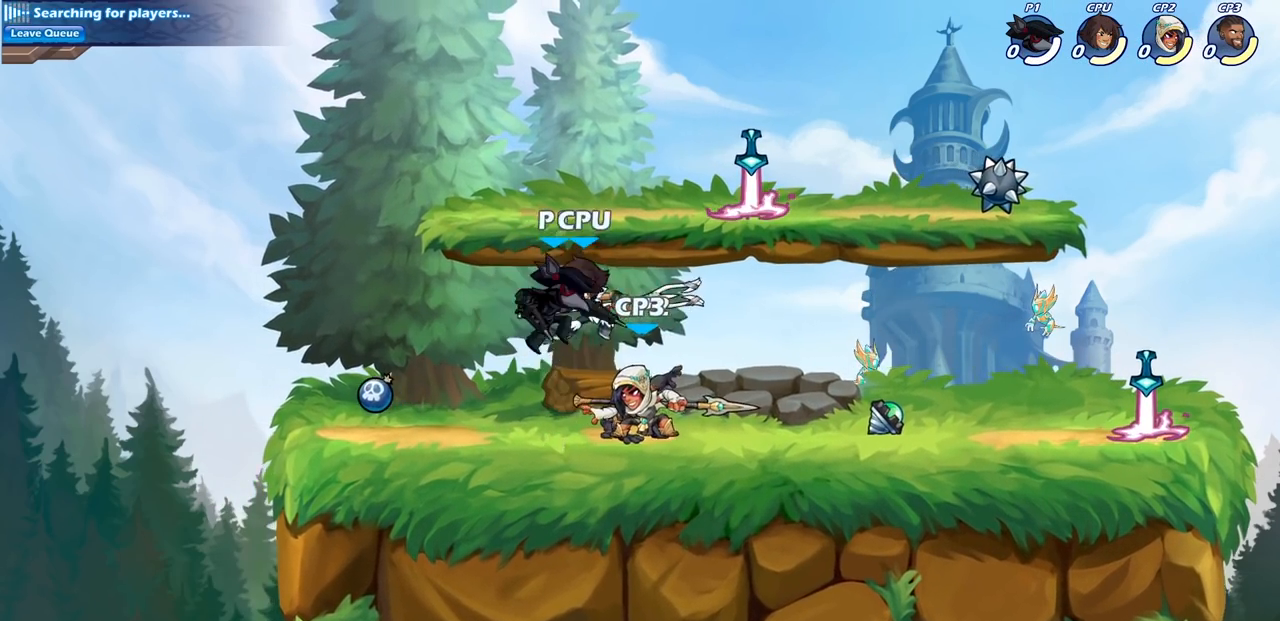
{"buttons": [], "left_stick": "center", "events": [[150, "SQUARE", "down"], [267, "SQUARE", "up"], [350, "SQUARE", "down"], [467, "SQUARE", "up"]]}
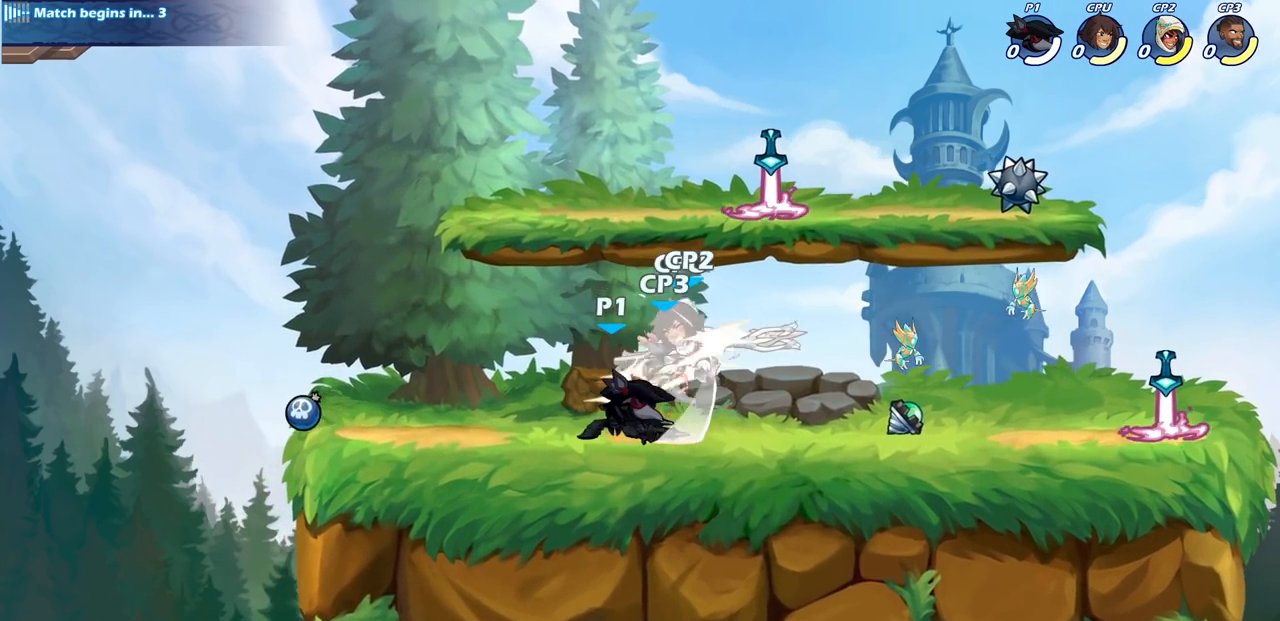
{"buttons": ["SQUARE"], "left_stick": "down", "events": [[67, "SQUARE", "down"], [167, "SQUARE", "up"], [383, "left_stick", "down"], [433, "SQUARE", "down"]]}
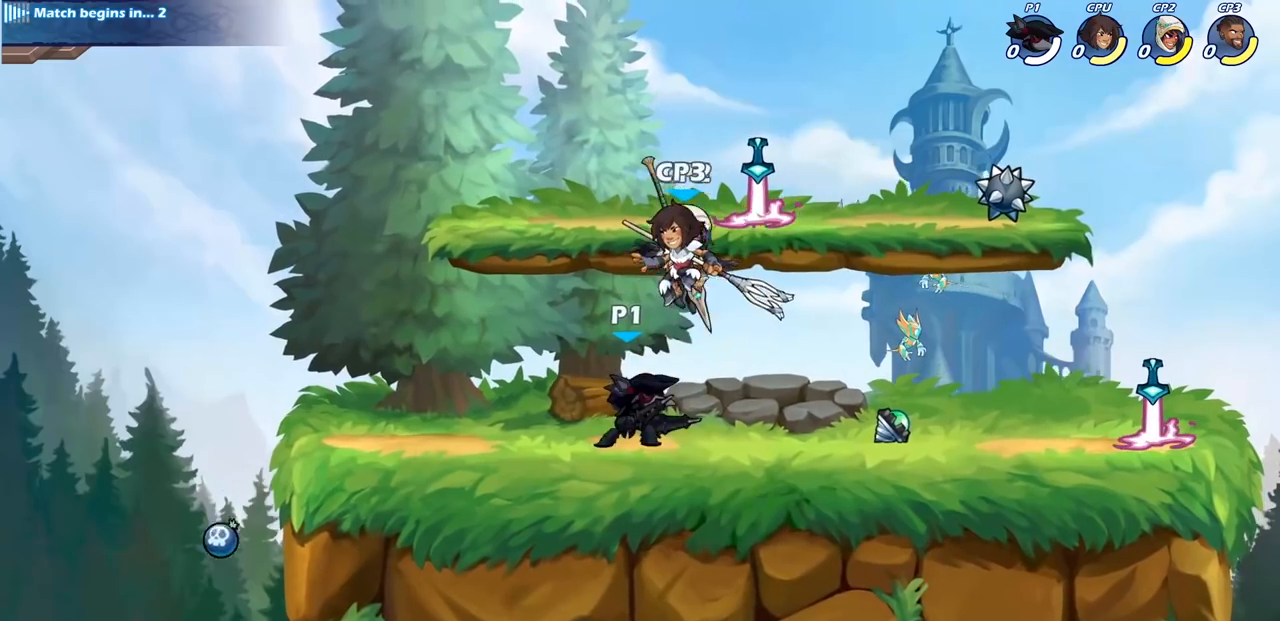
{"buttons": ["SQUARE"], "left_stick": "center", "events": [[67, "SQUARE", "up"], [67, "left_stick", "center"], [317, "CROSS", "down"], [400, "SQUARE", "down"], [433, "CROSS", "up"]]}
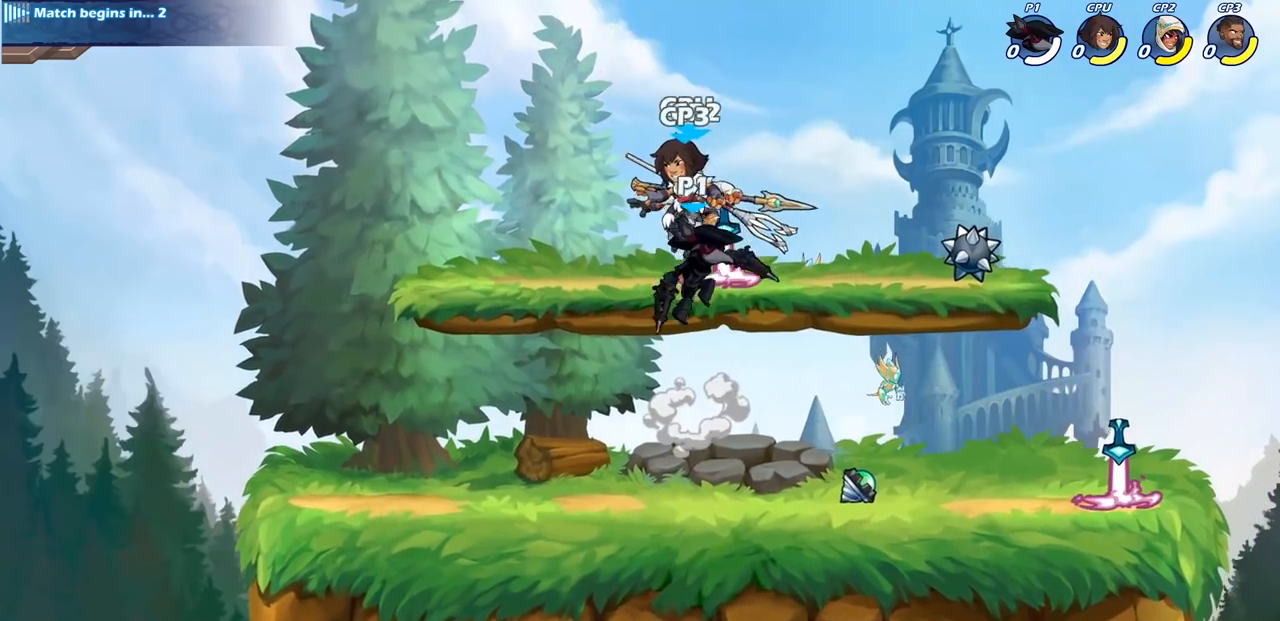
{"buttons": ["CROSS"], "left_stick": "up-right", "events": [[17, "SQUARE", "up"], [100, "left_stick", "left"], [383, "left_stick", "up-right"], [433, "CROSS", "down"]]}
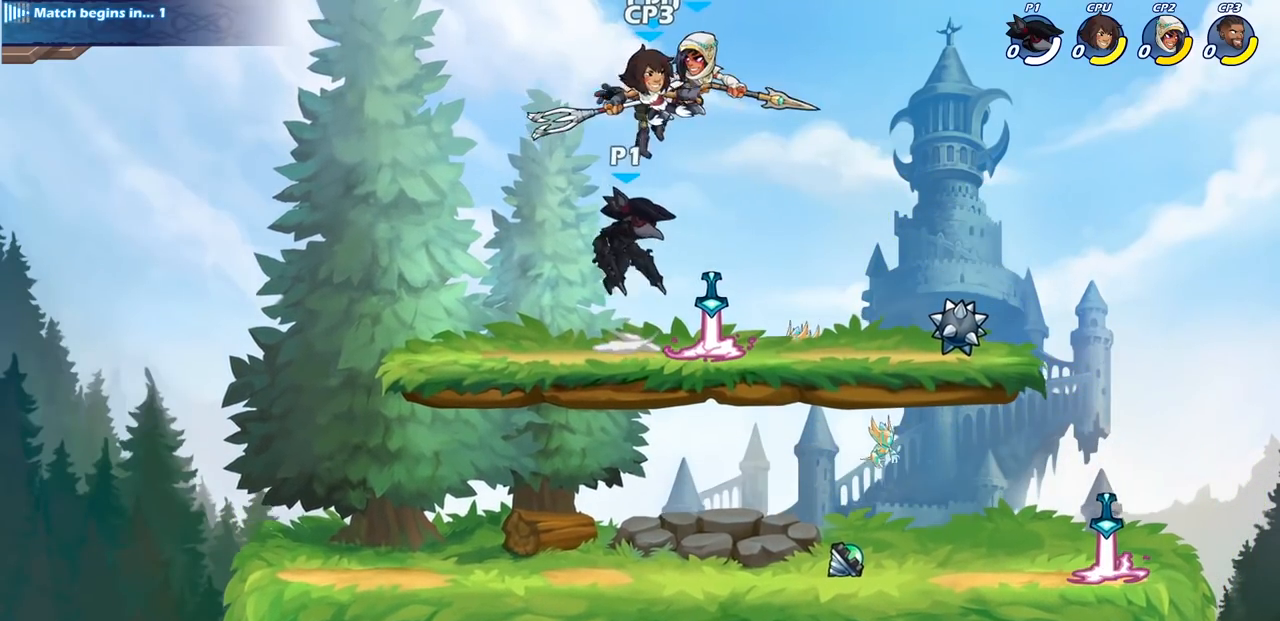
{"buttons": [], "left_stick": "right", "events": [[17, "left_stick", "center"], [67, "SQUARE", "down"], [83, "CROSS", "up"], [167, "SQUARE", "up"], [333, "left_stick", "right"]]}
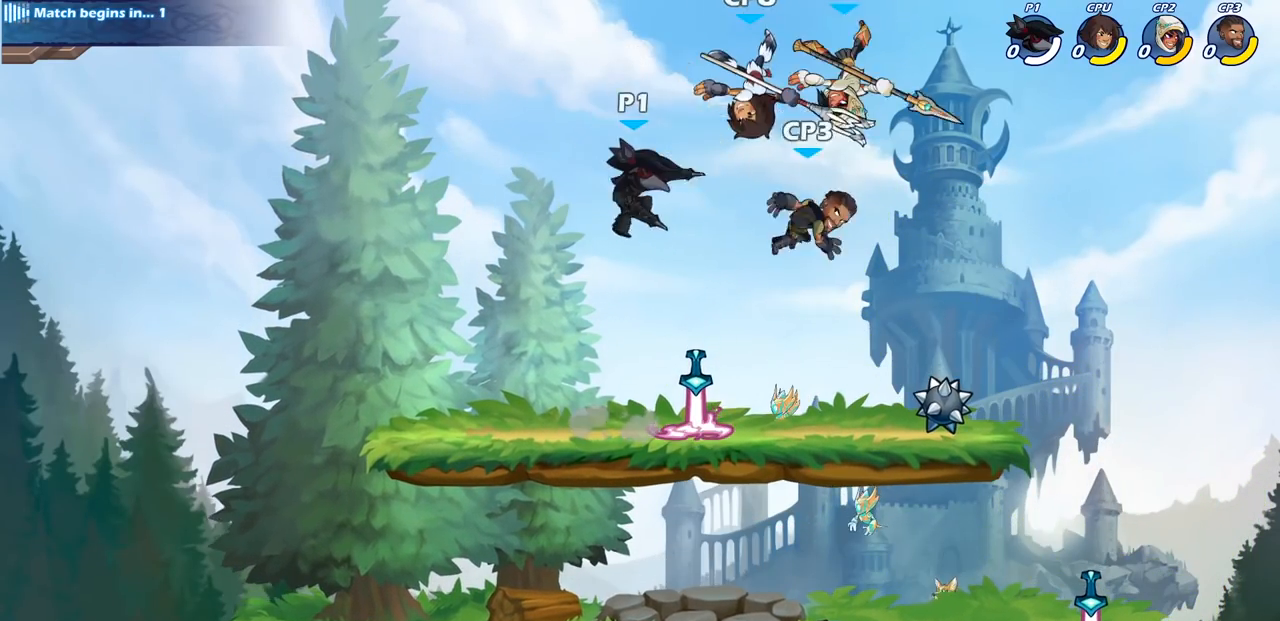
{"buttons": [], "left_stick": "center", "events": [[217, "left_stick", "down-right"], [233, "SQUARE", "down"], [367, "SQUARE", "up"], [467, "left_stick", "center"]]}
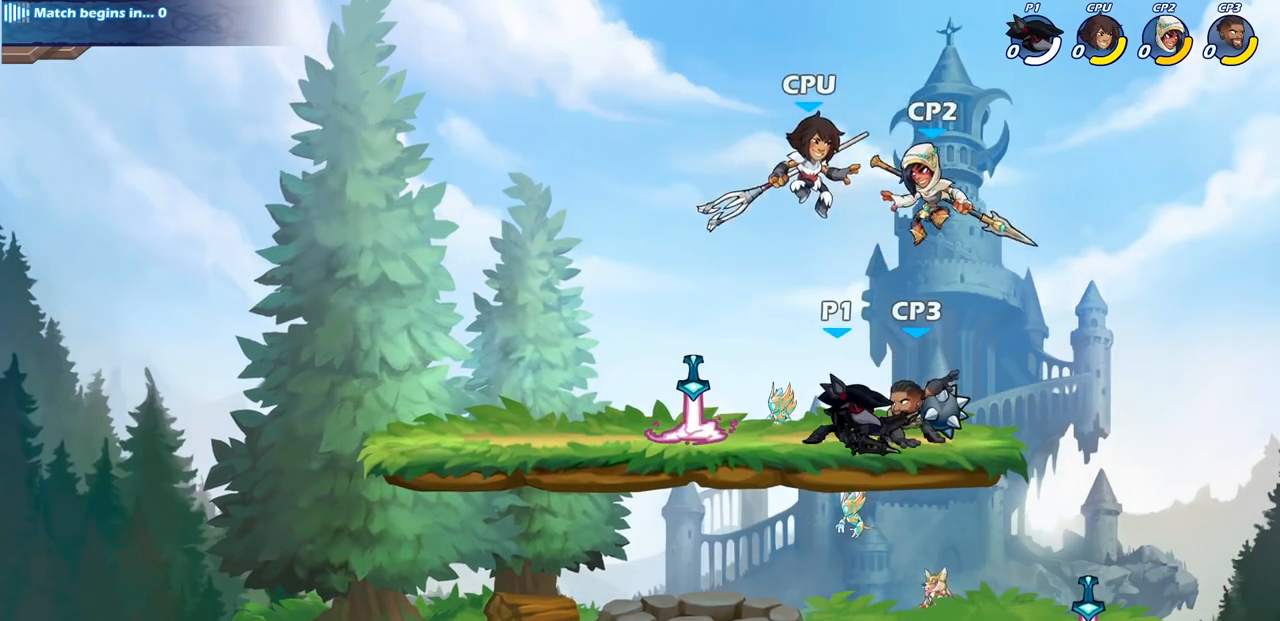
{"buttons": [], "left_stick": "center", "events": [[167, "SQUARE", "down"], [267, "SQUARE", "up"], [400, "SQUARE", "down"], [483, "SQUARE", "up"]]}
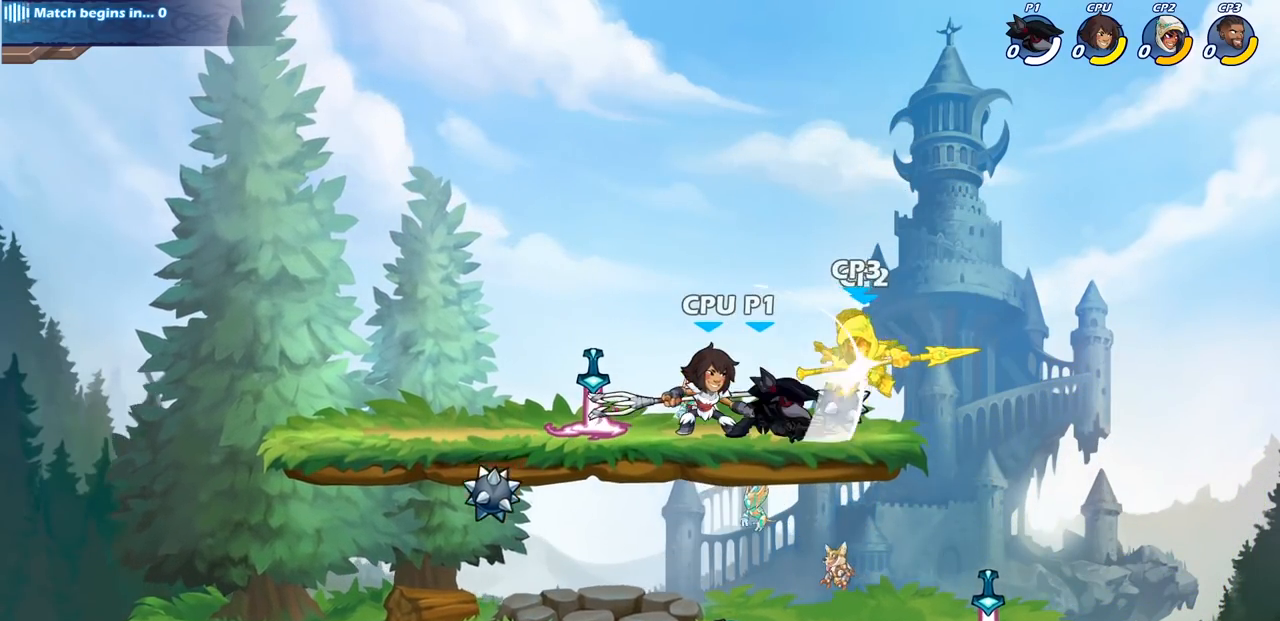
{"buttons": [], "left_stick": "down", "events": [[100, "SQUARE", "down"], [183, "SQUARE", "up"], [300, "SQUARE", "down"], [383, "SQUARE", "up"], [500, "left_stick", "down"]]}
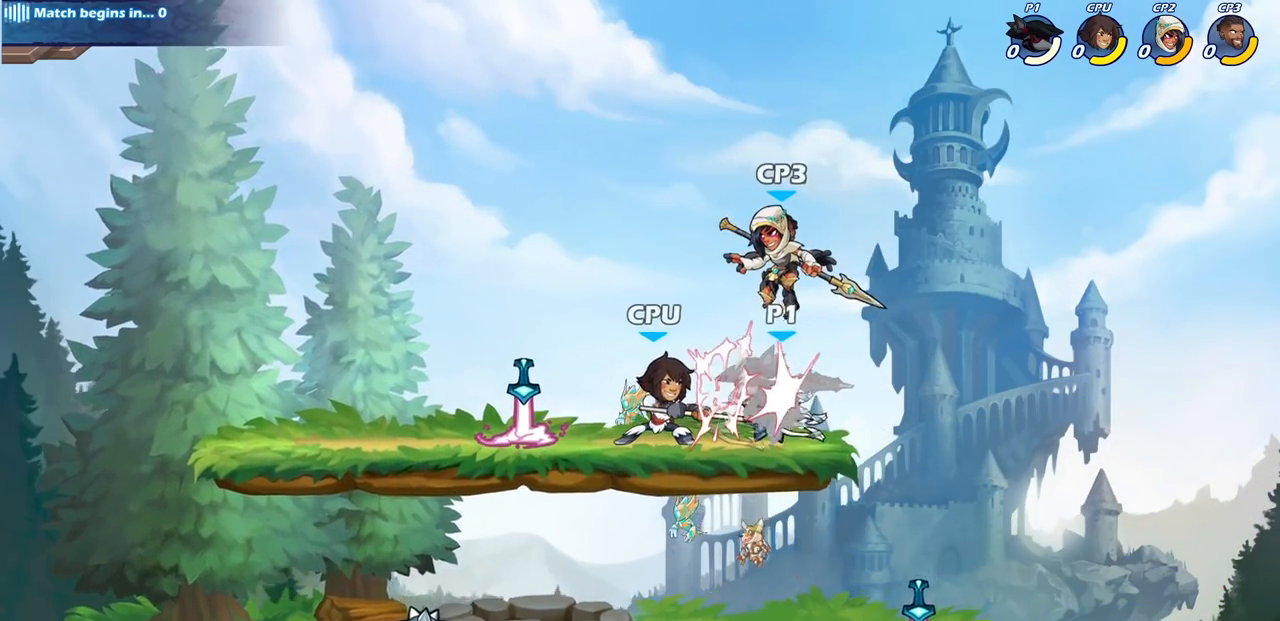
{"buttons": [], "left_stick": "center", "events": [[17, "SQUARE", "down"], [150, "SQUARE", "up"], [183, "left_stick", "center"]]}